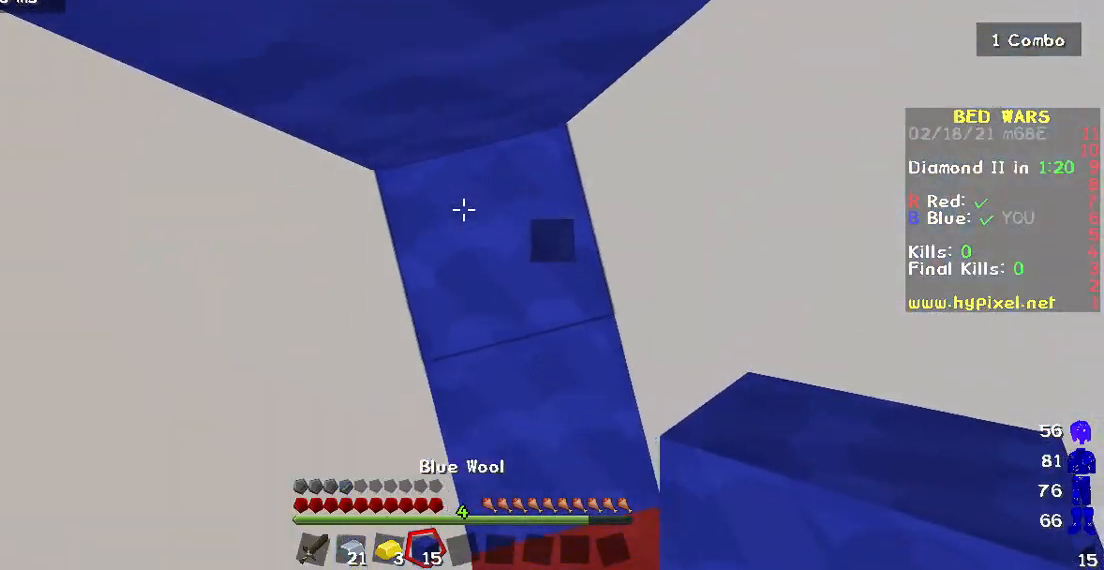
Gameplay with keyboard and mouse; each line is a JSON object with the keys and mouse buttons held at the frame after it. "events" lists presses ("down") and releases ("up") of "a", "d", "s", "w", "mouse_left" and "mouse_right" between this image and that frame as [ms after this image, input, new state], when the widget could be followed in between. "mouse_left", "mouse_right" = the "left", "right" buttons of the "mouse" list. No other keys are recorded. Fast repeated clicks can show as one long hold. Mouse movement is not recorded.
{"keys": [], "mouse": ["right"], "events": [[150, "mouse_right", "up"], [417, "mouse_right", "down"]]}
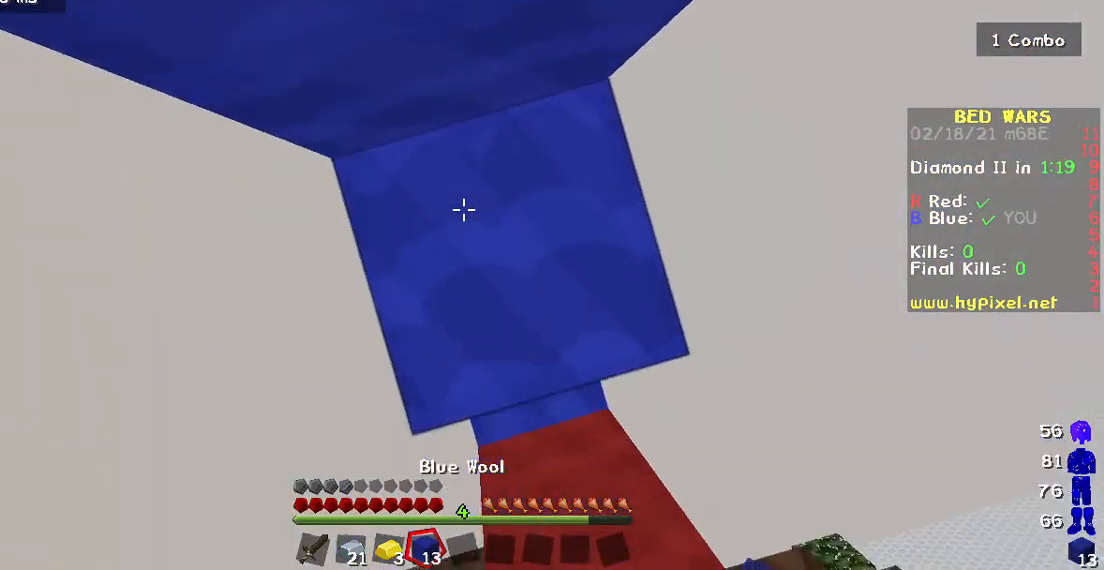
{"keys": [], "mouse": ["right"], "events": [[100, "mouse_right", "up"], [367, "mouse_right", "down"]]}
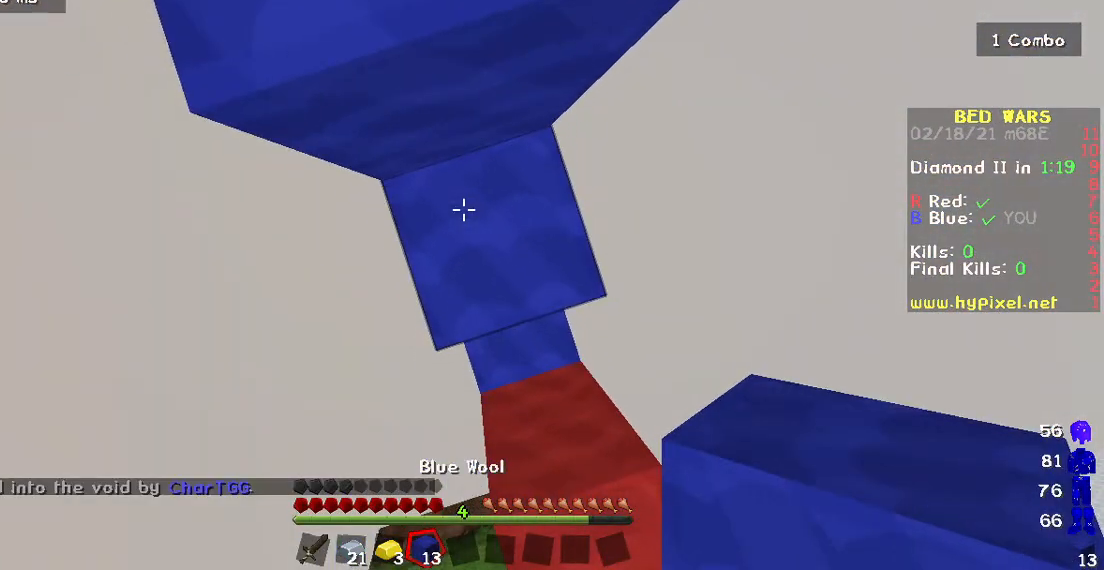
{"keys": [], "mouse": [], "events": [[50, "mouse_right", "up"]]}
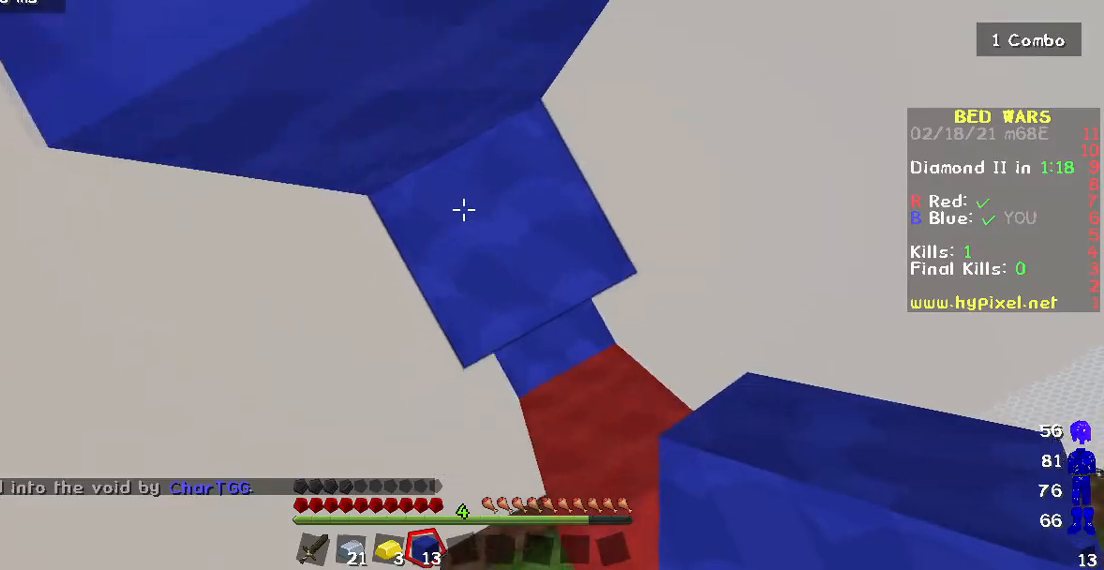
{"keys": [], "mouse": [], "events": [[17, "mouse_right", "down"], [200, "mouse_right", "up"]]}
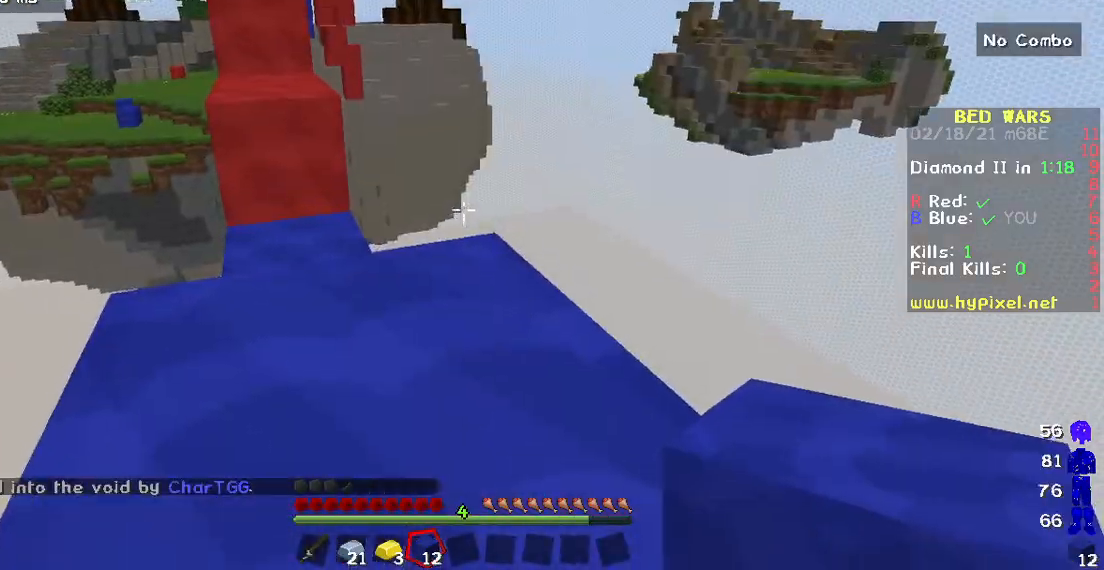
{"keys": [], "mouse": [], "events": []}
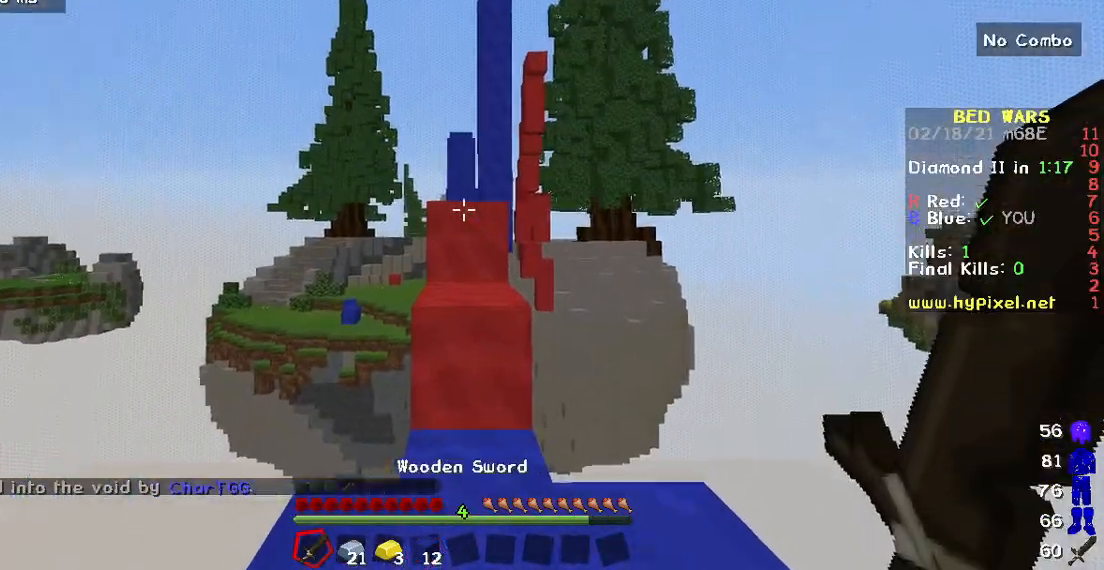
{"keys": [], "mouse": [], "events": []}
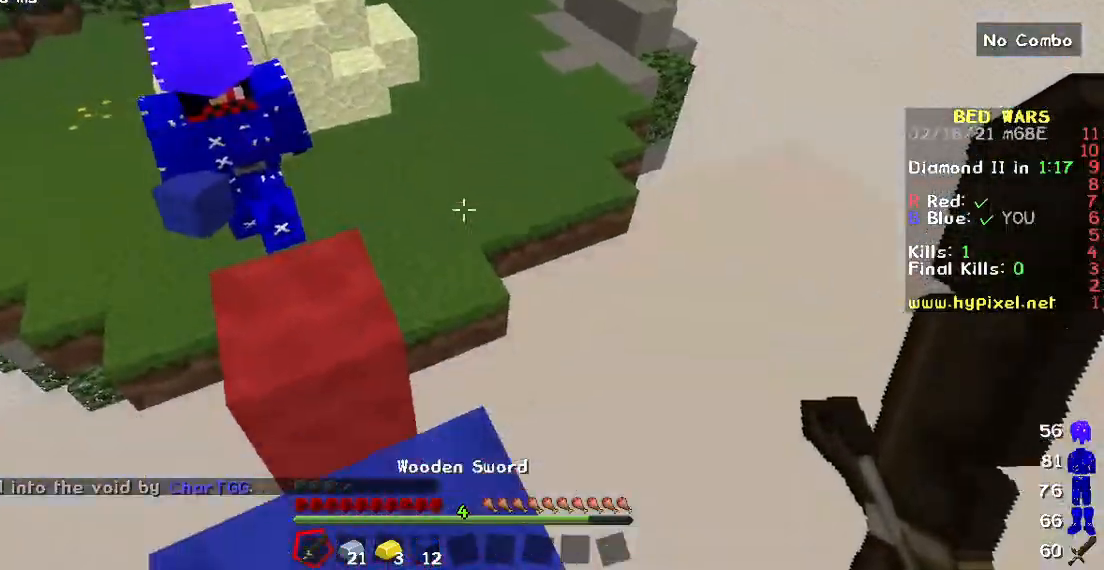
{"keys": ["w"], "mouse": [], "events": [[50, "w", "down"]]}
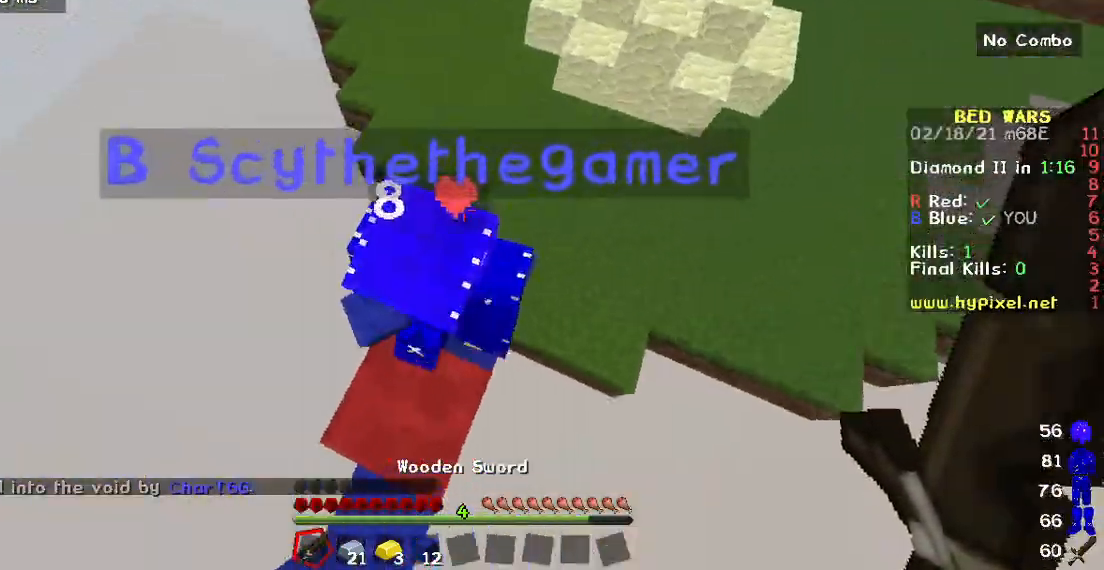
{"keys": ["w"], "mouse": [], "events": [[17, "w", "up"], [167, "w", "down"]]}
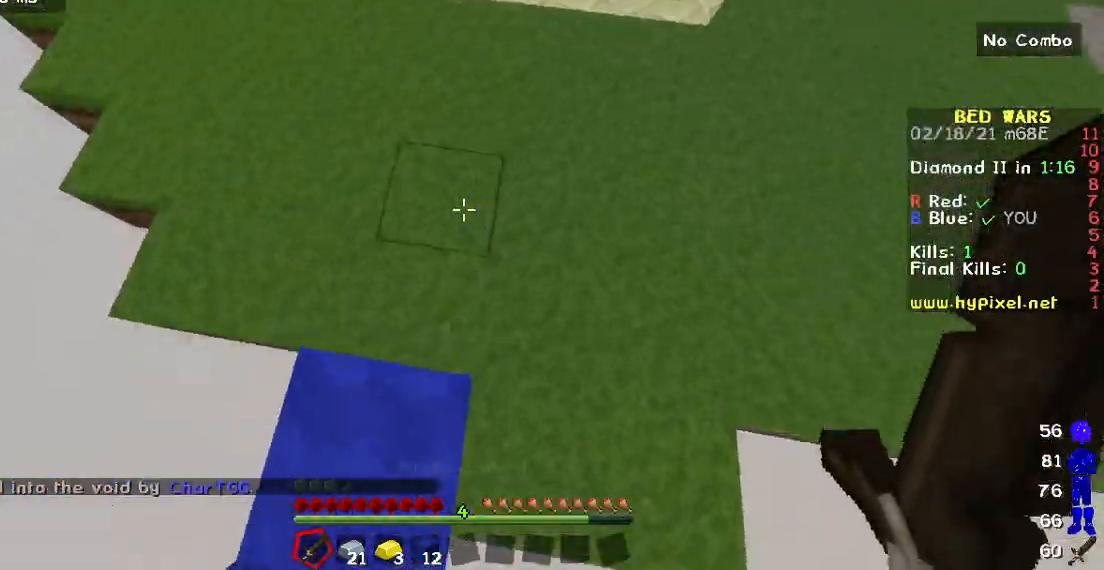
{"keys": ["w"], "mouse": [], "events": []}
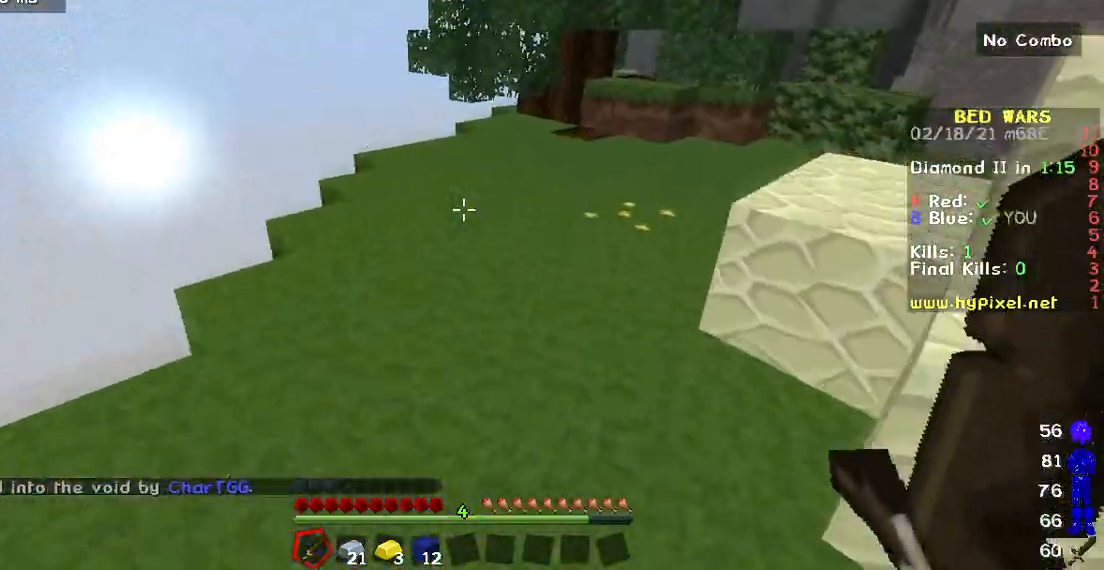
{"keys": ["w"], "mouse": [], "events": [[283, "a", "down"], [450, "a", "up"]]}
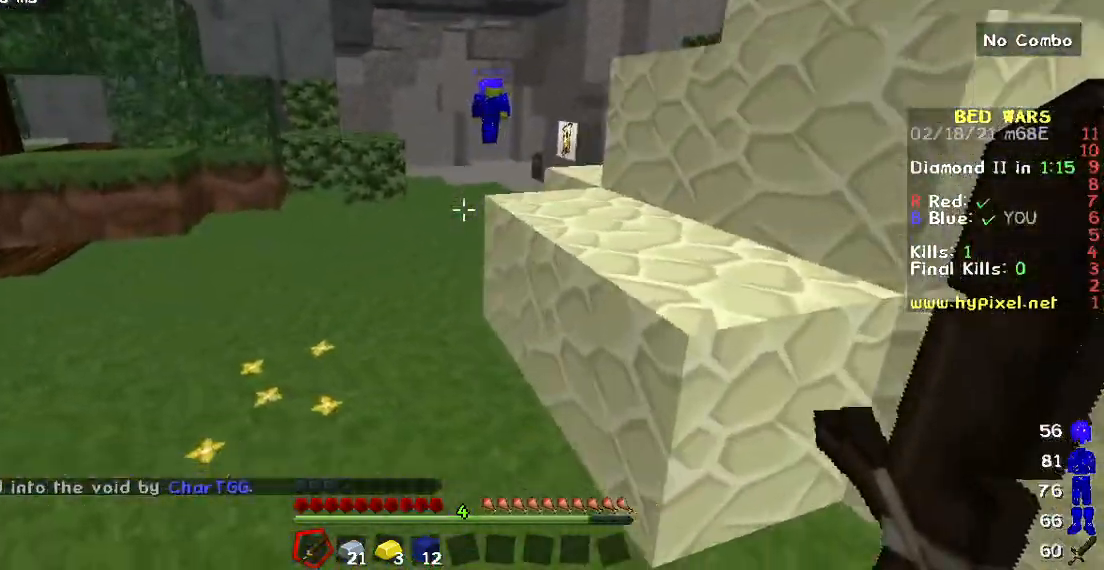
{"keys": ["w"], "mouse": [], "events": []}
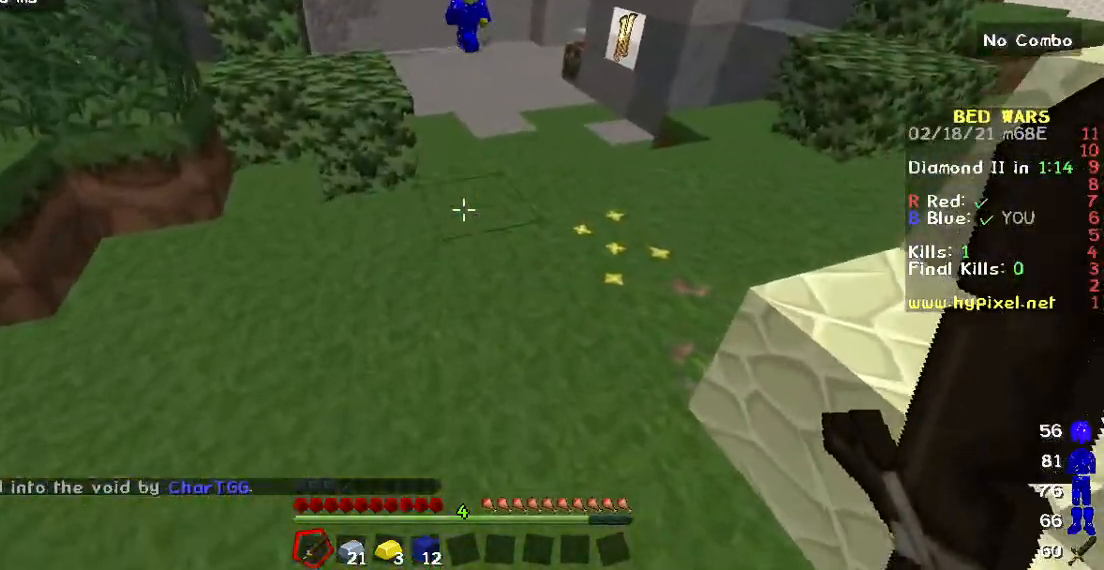
{"keys": ["w"], "mouse": [], "events": [[17, "mouse_left", "down"], [217, "mouse_left", "up"]]}
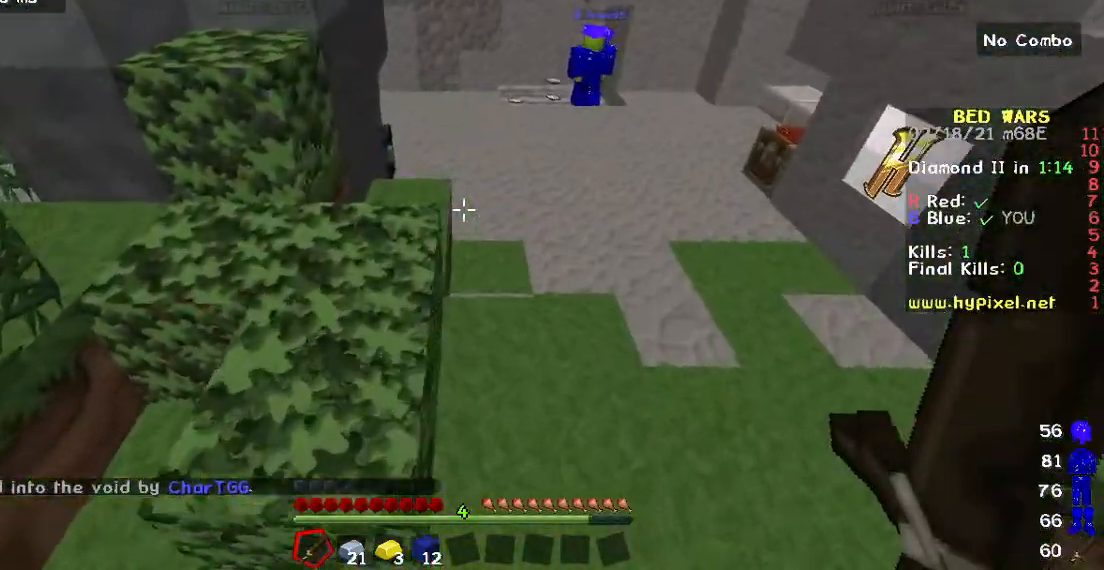
{"keys": ["w"], "mouse": [], "events": []}
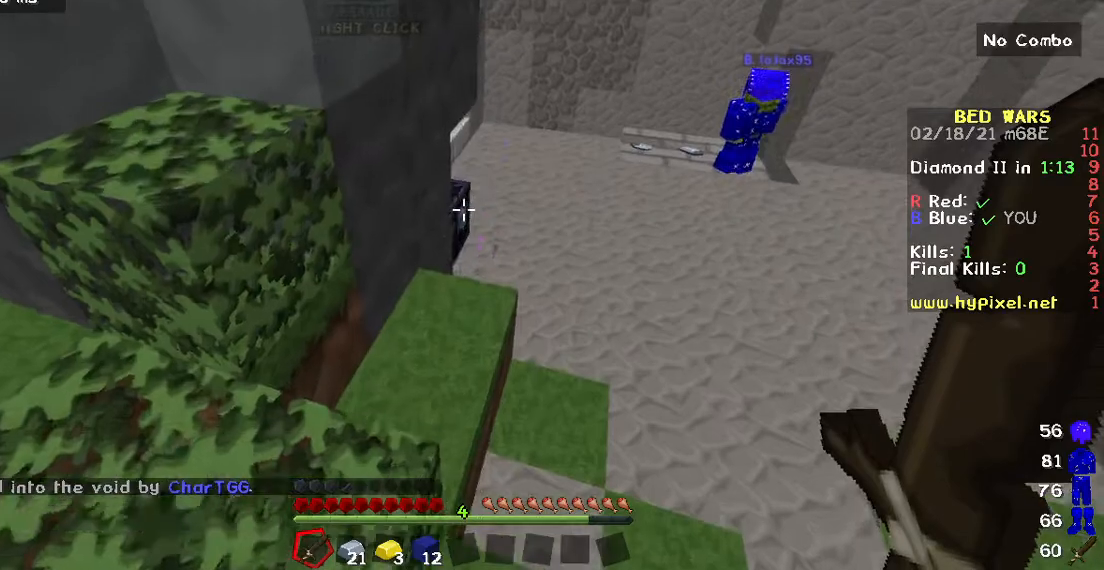
{"keys": ["d", "w"], "mouse": [], "events": [[433, "d", "down"]]}
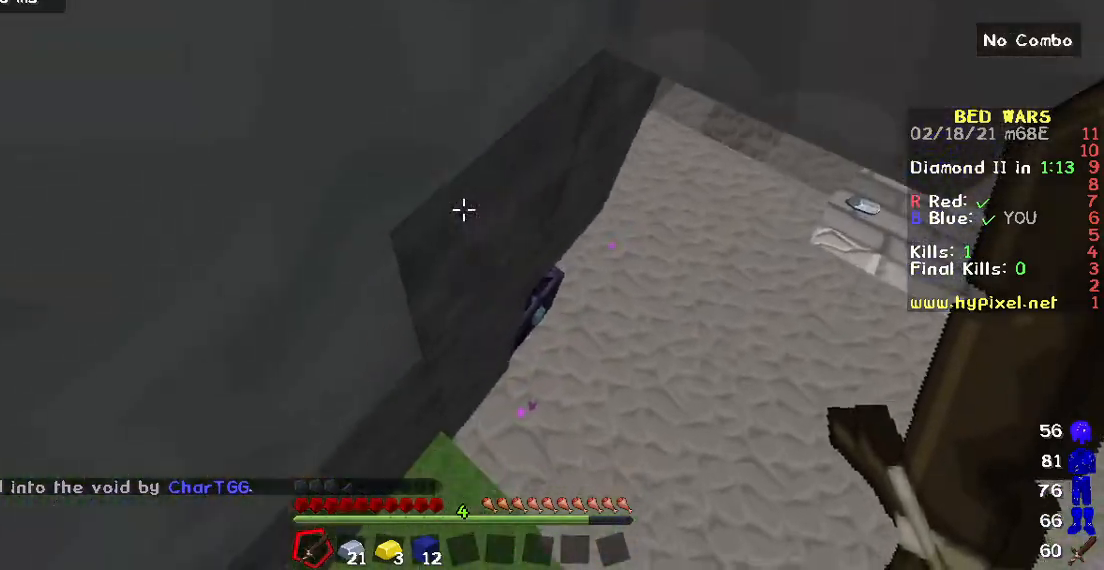
{"keys": ["d"], "mouse": [], "events": [[100, "w", "up"]]}
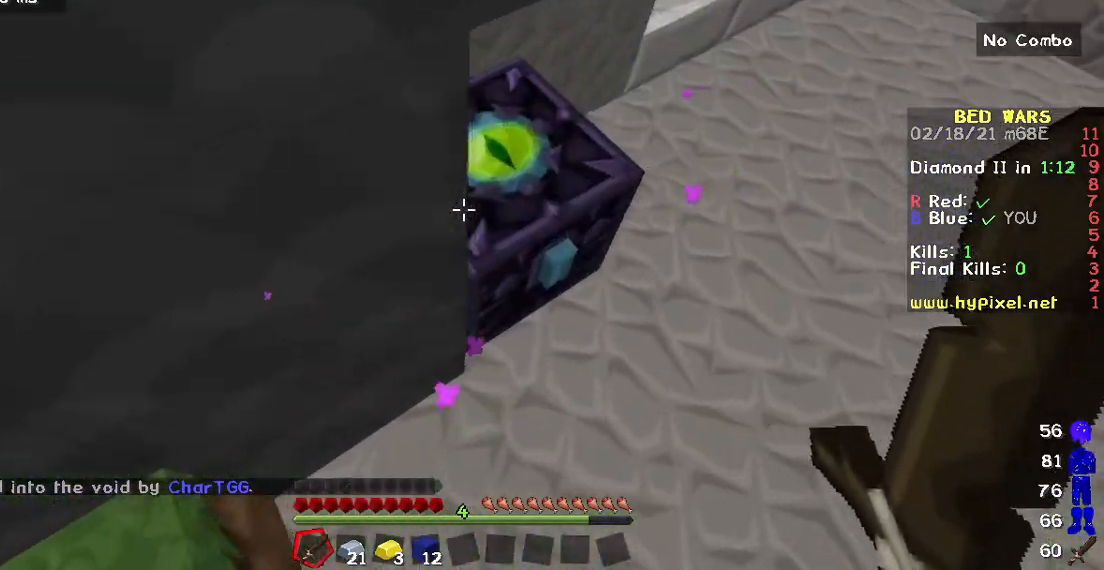
{"keys": [], "mouse": [], "events": [[117, "mouse_right", "down"], [150, "d", "up"], [283, "mouse_right", "up"]]}
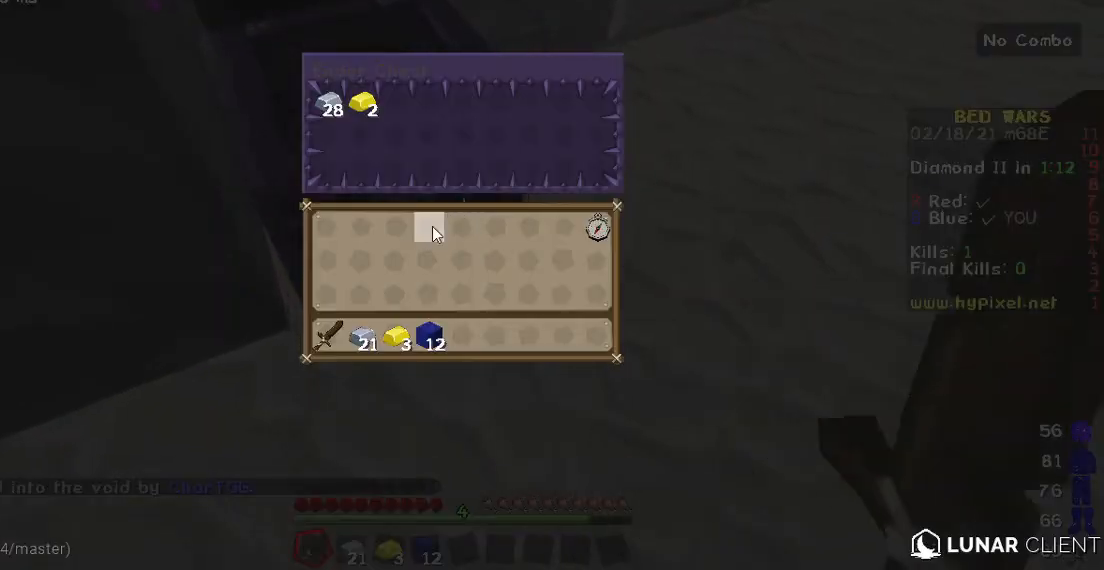
{"keys": [], "mouse": [], "events": []}
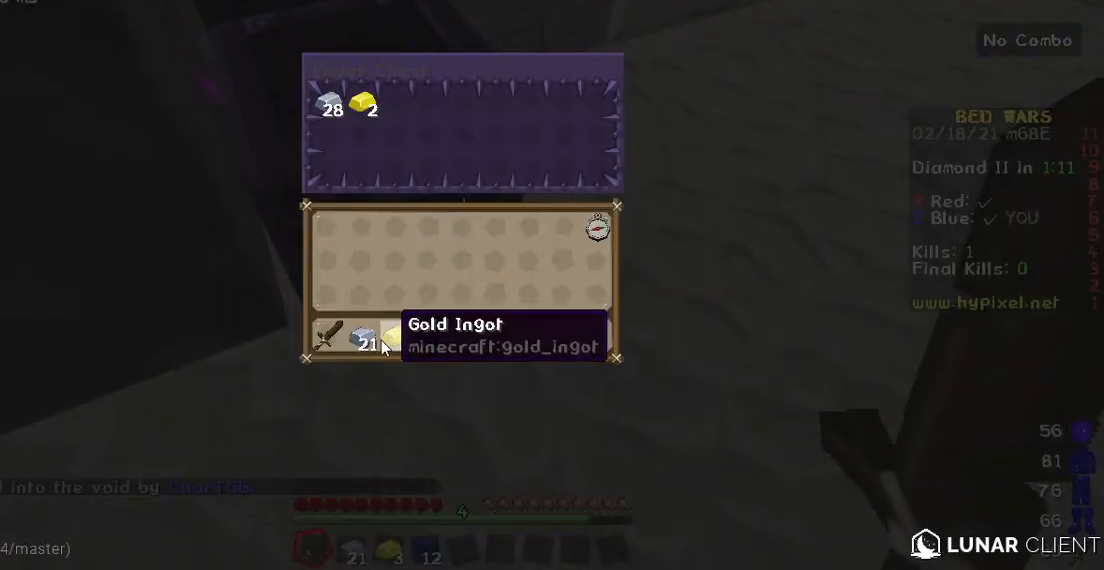
{"keys": [], "mouse": [], "events": []}
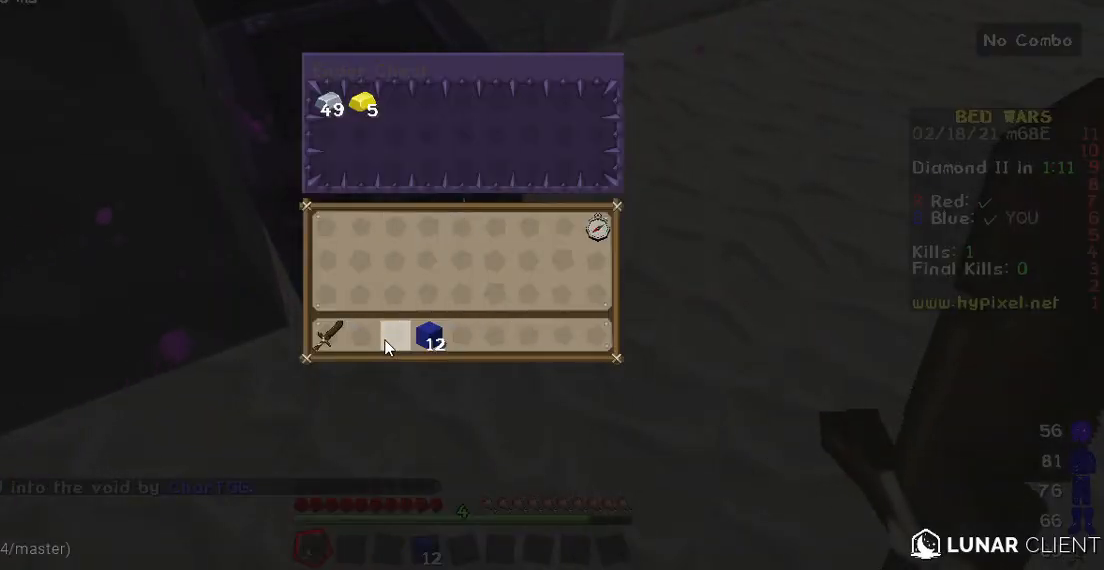
{"keys": [], "mouse": [], "events": []}
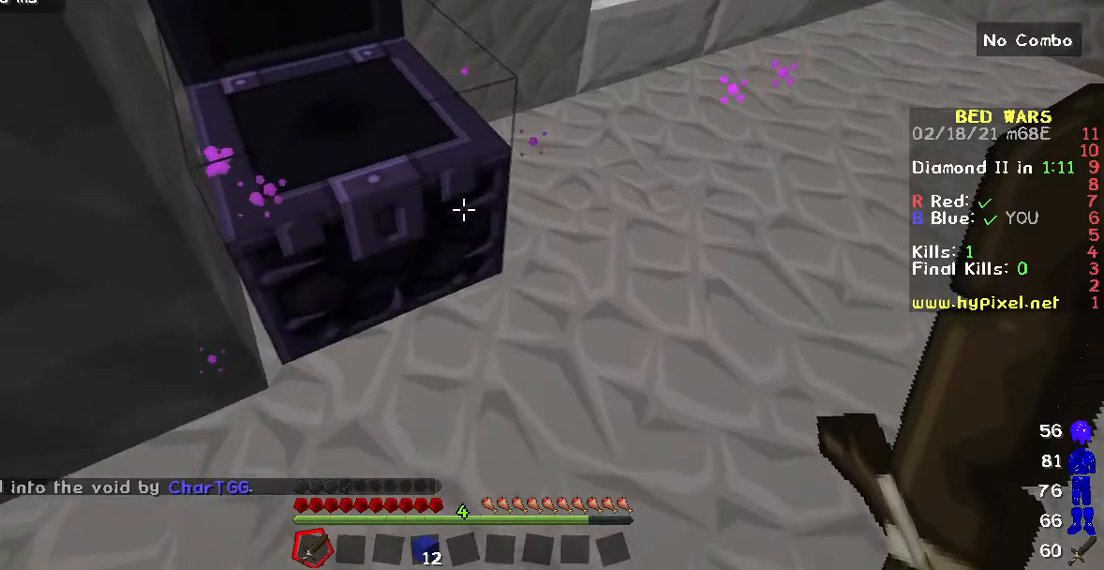
{"keys": ["w"], "mouse": [], "events": [[500, "w", "down"]]}
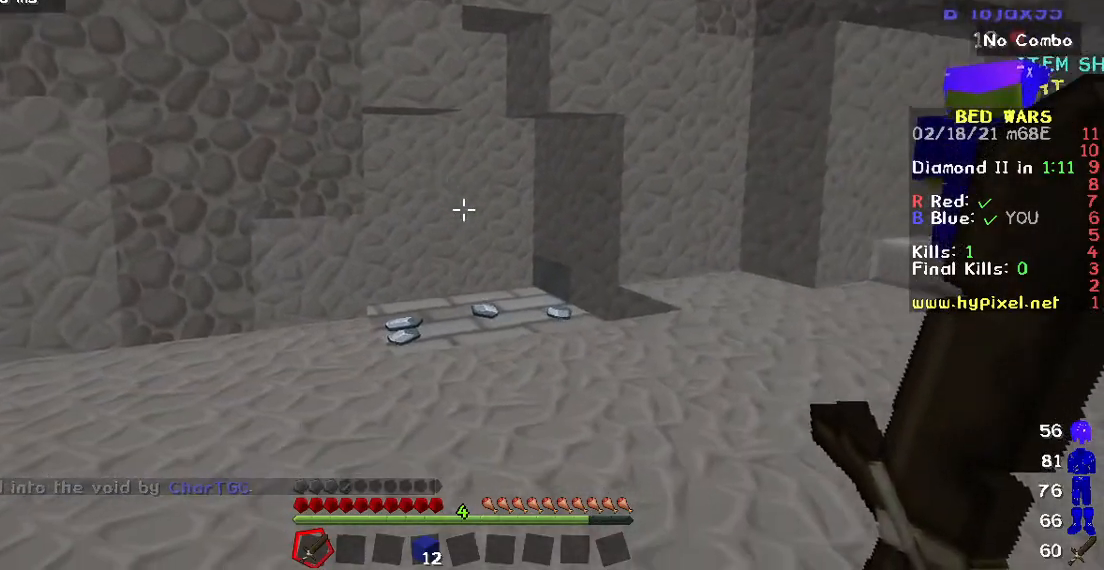
{"keys": ["w"], "mouse": [], "events": []}
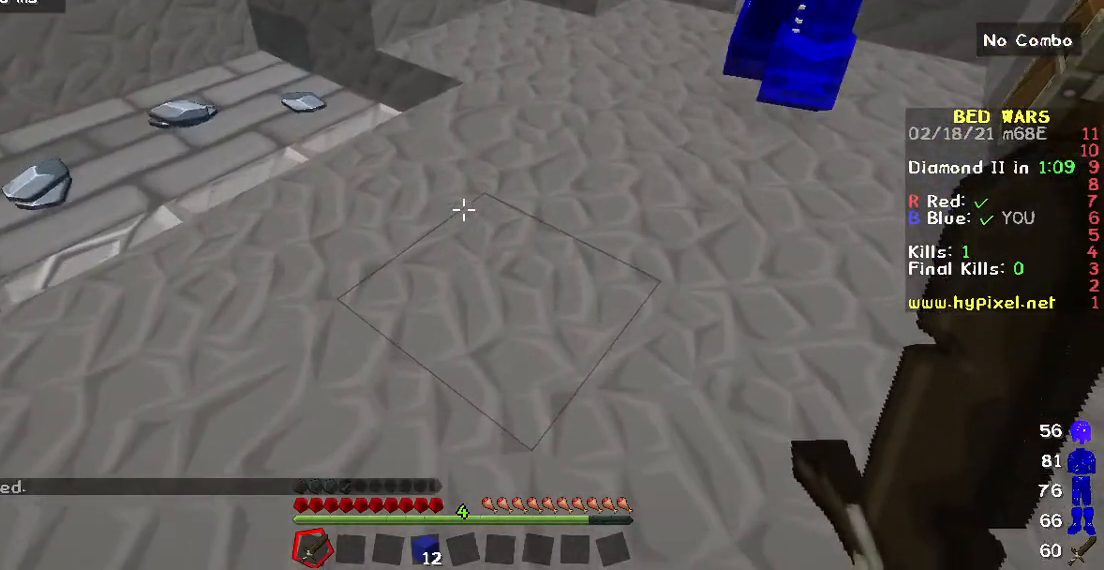
{"keys": ["w"], "mouse": [], "events": []}
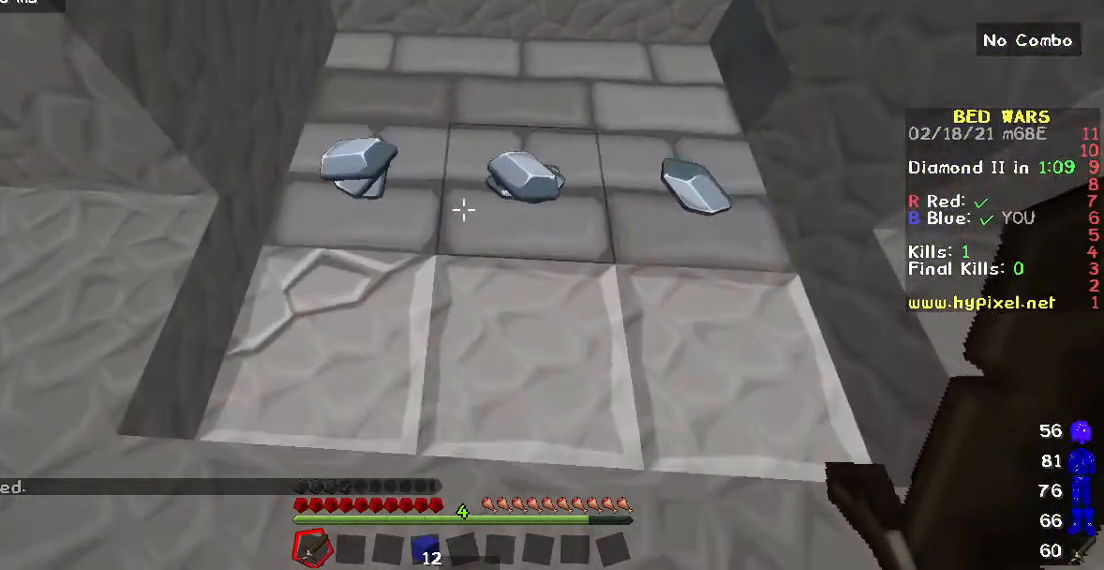
{"keys": ["w"], "mouse": ["right"], "events": [[333, "mouse_right", "down"]]}
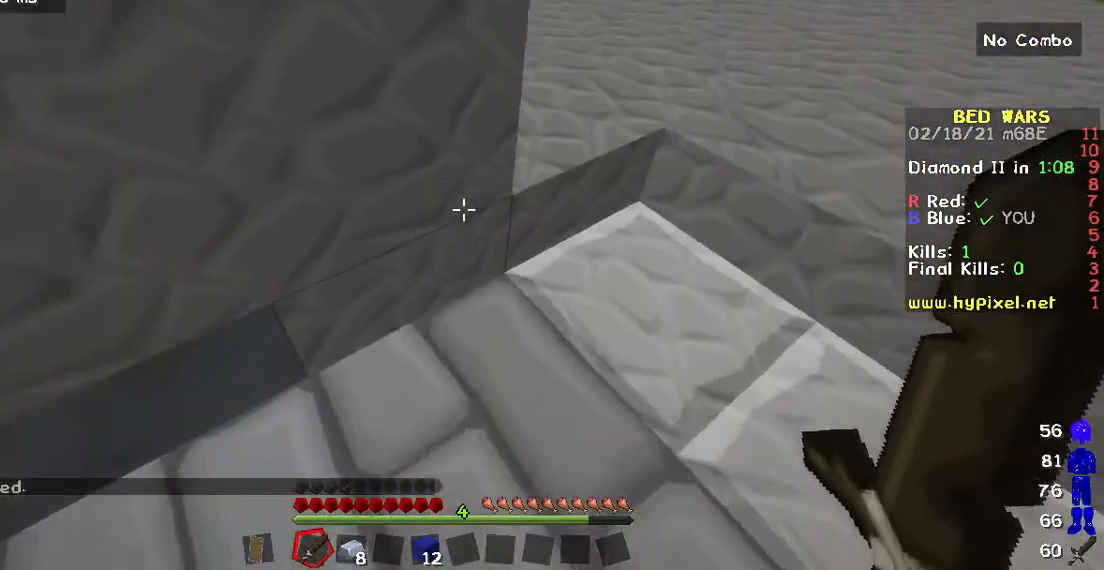
{"keys": ["d", "w"], "mouse": [], "events": [[150, "mouse_right", "up"], [183, "d", "down"]]}
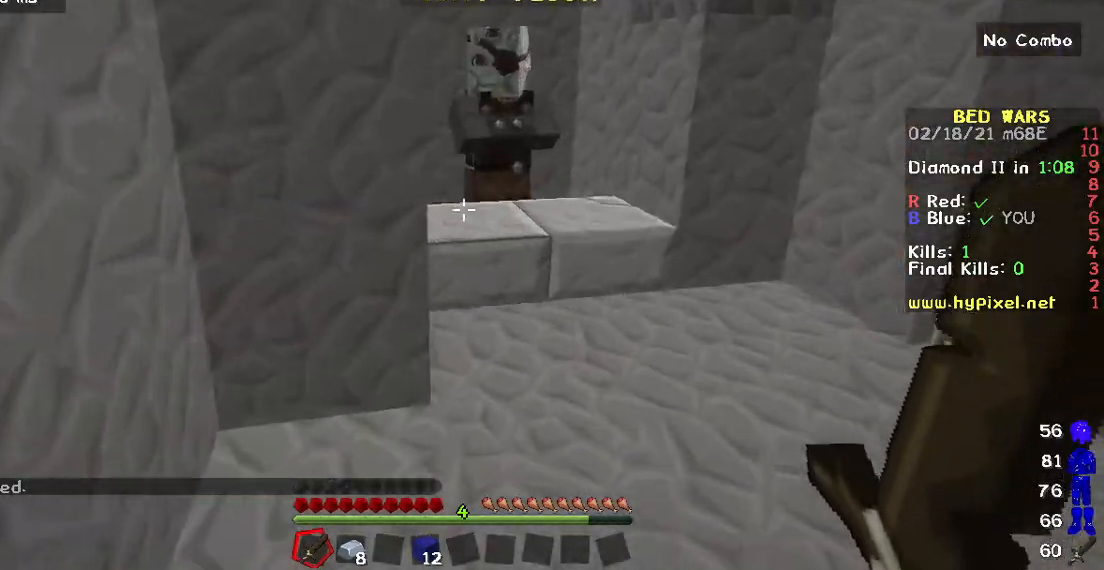
{"keys": [], "mouse": [], "events": [[117, "d", "up"], [233, "d", "down"], [467, "d", "up"], [500, "w", "up"]]}
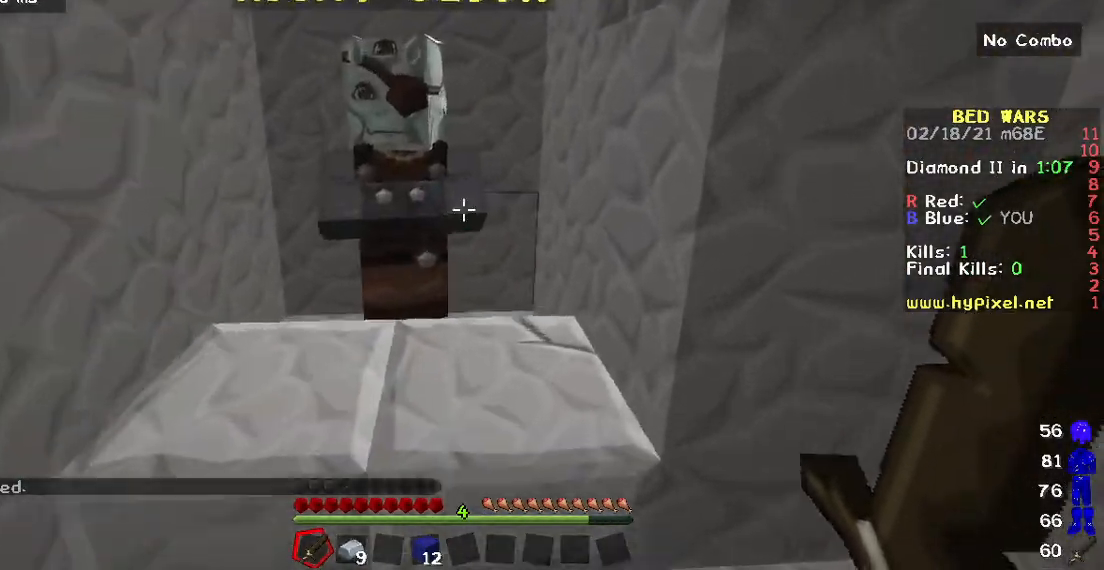
{"keys": [], "mouse": ["right"], "events": [[67, "mouse_right", "down"], [217, "mouse_right", "up"], [433, "mouse_right", "down"]]}
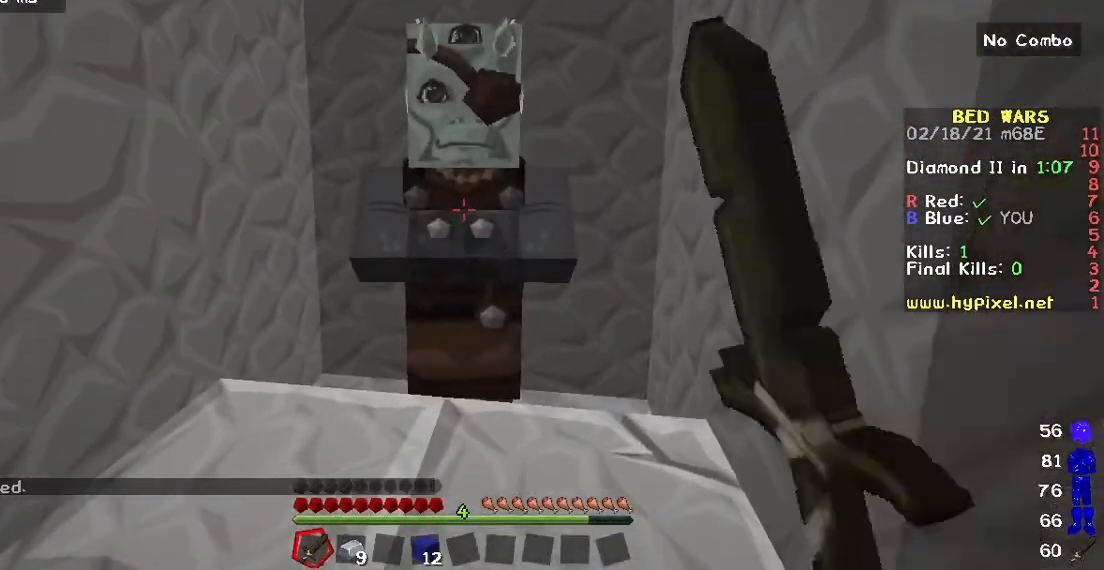
{"keys": [], "mouse": [], "events": [[50, "mouse_right", "up"]]}
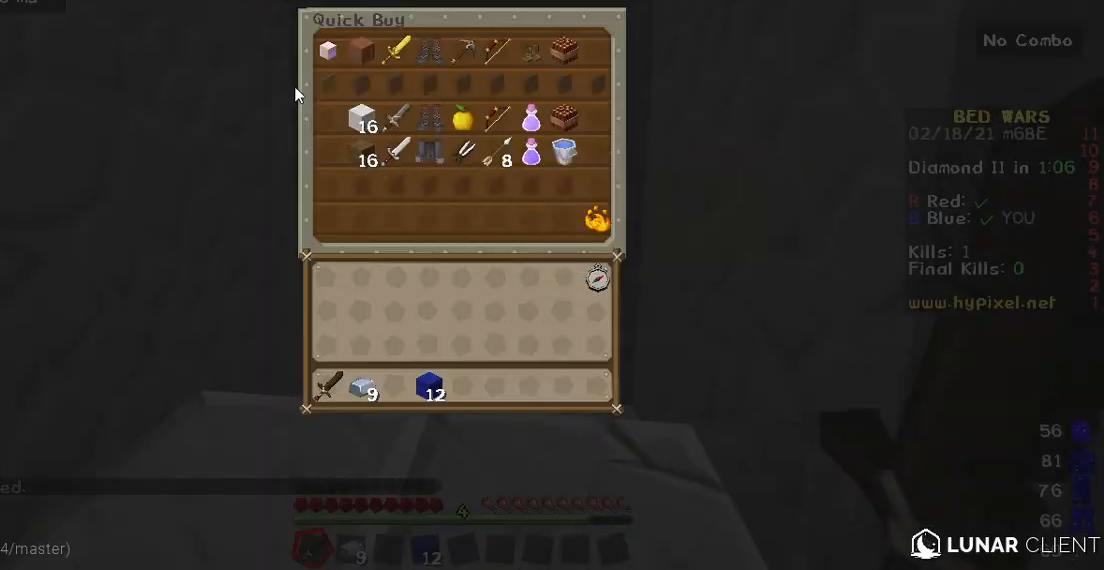
{"keys": [], "mouse": [], "events": []}
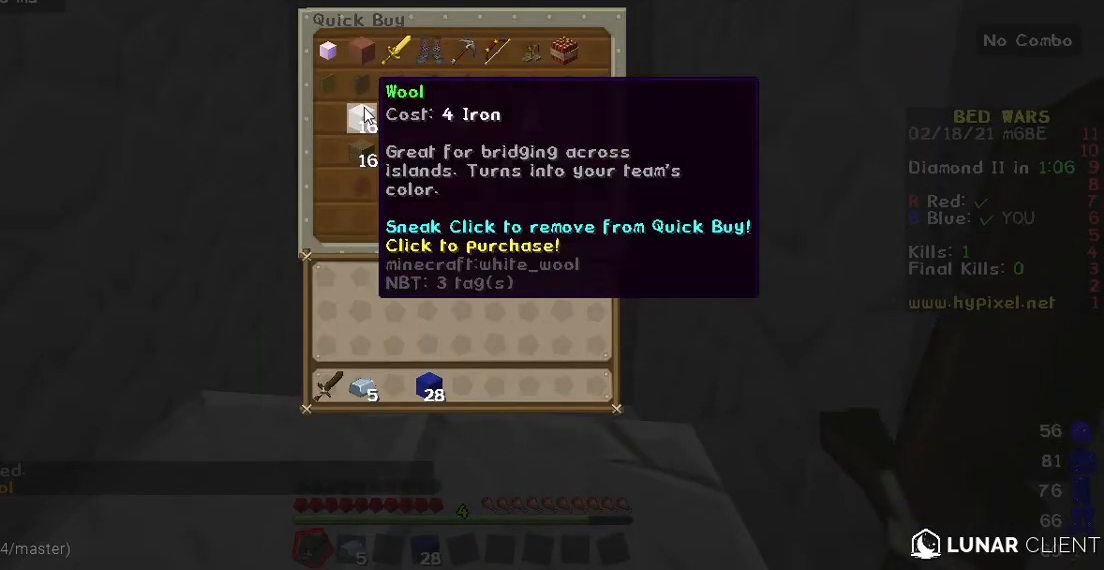
{"keys": [], "mouse": [], "events": []}
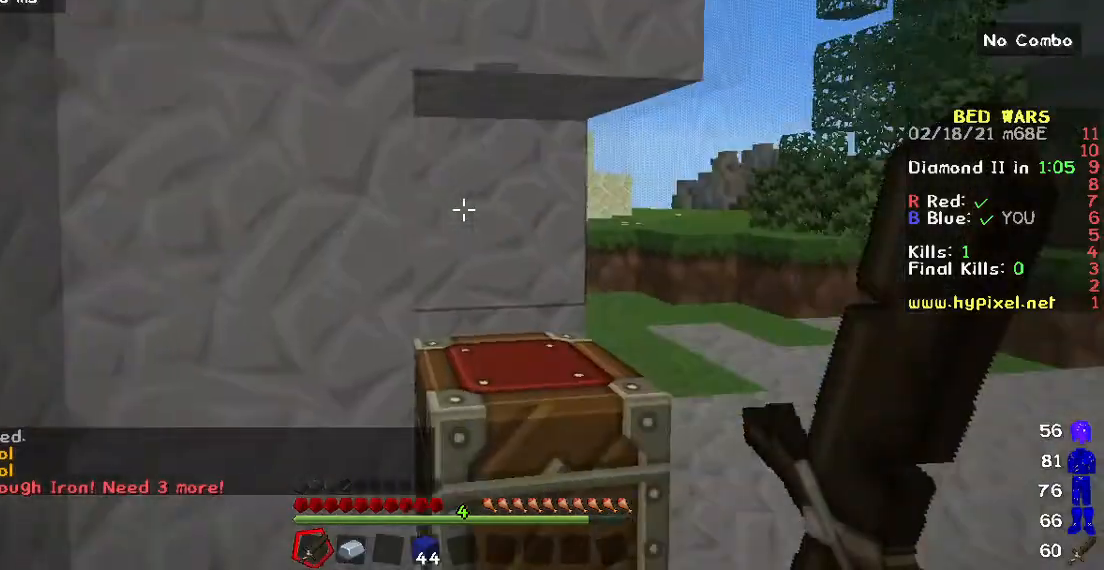
{"keys": ["w"], "mouse": [], "events": [[317, "w", "down"]]}